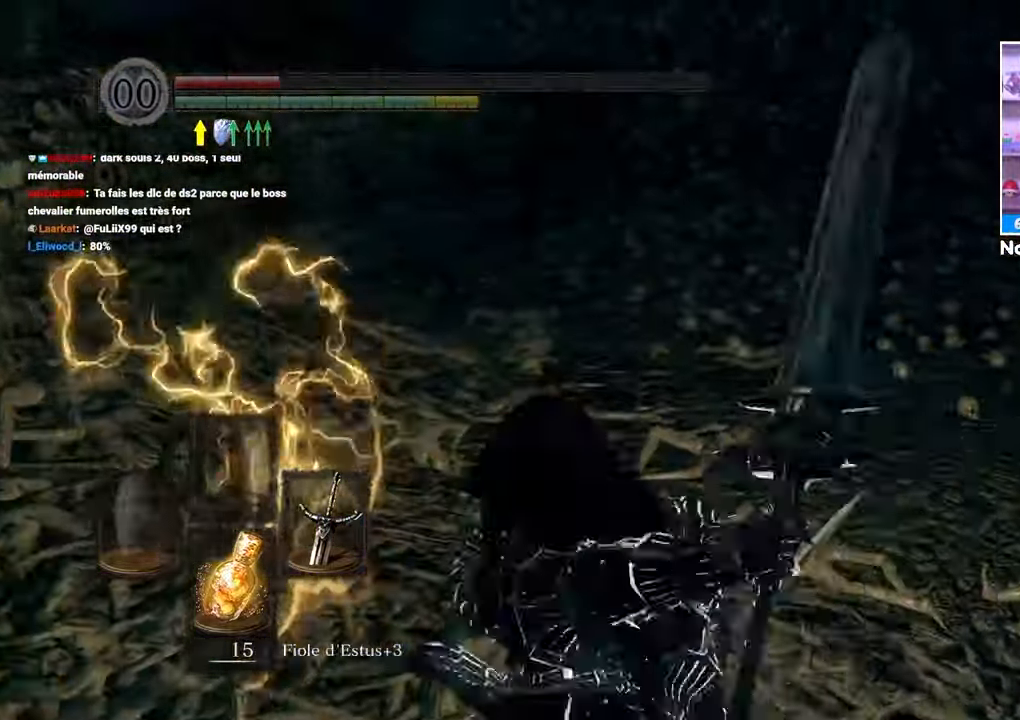
Gameplay with a controller (Xbox layout); each line is a JSON object with the inputs held at the frame after it (dt_ms = milliseconds from this image to that frame). "button_events" lists button changes between this image and that frame as [ms after this image, input, new state], when the widget could be followed in between (sticks are given only as held states). Not read: L3 R3.
{"dt_ms": 1000, "buttons": [], "left_stick": "up-left", "right_stick": "center"}
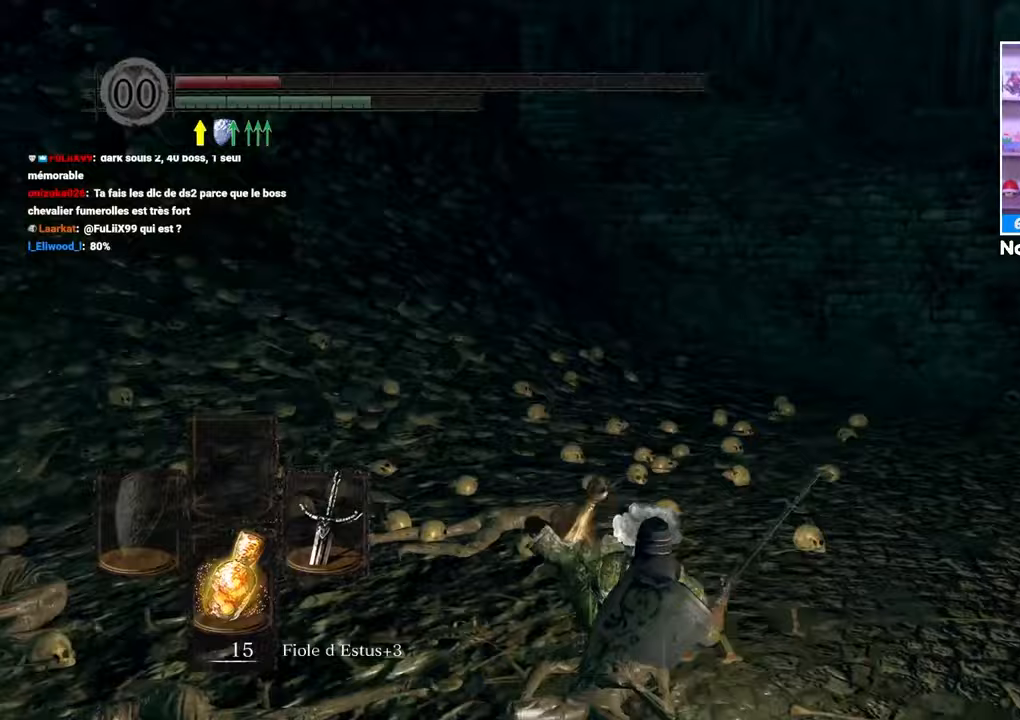
{"dt_ms": 1000, "buttons": ["B"], "left_stick": "up-right", "right_stick": "center"}
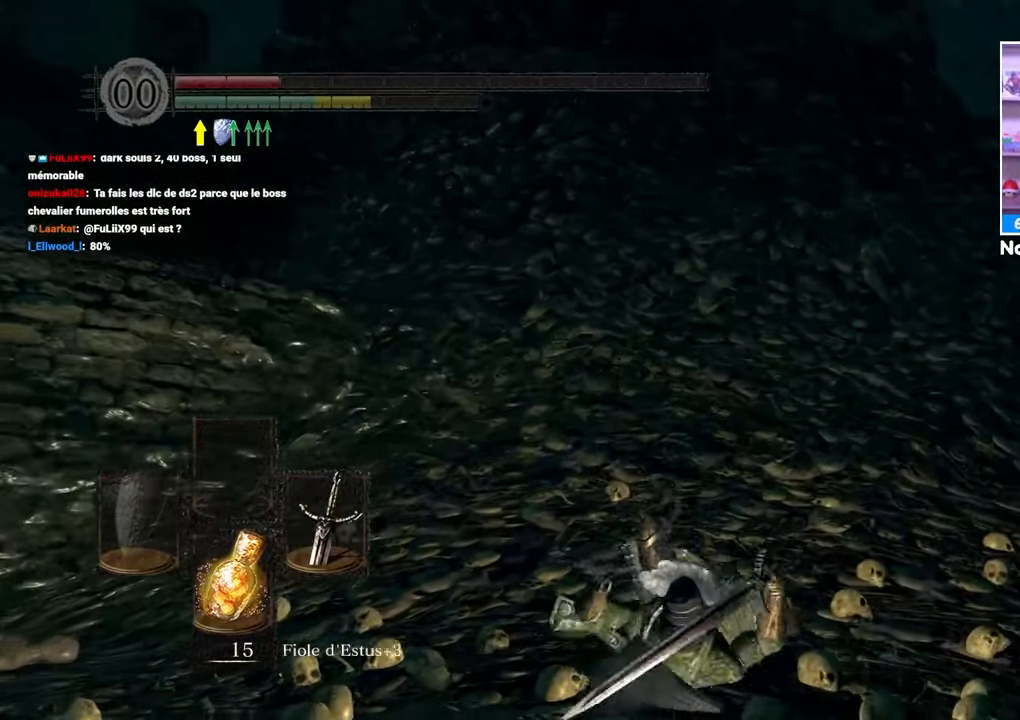
{"dt_ms": 500, "buttons": ["B"], "left_stick": "up-right", "right_stick": "center", "button_events": []}
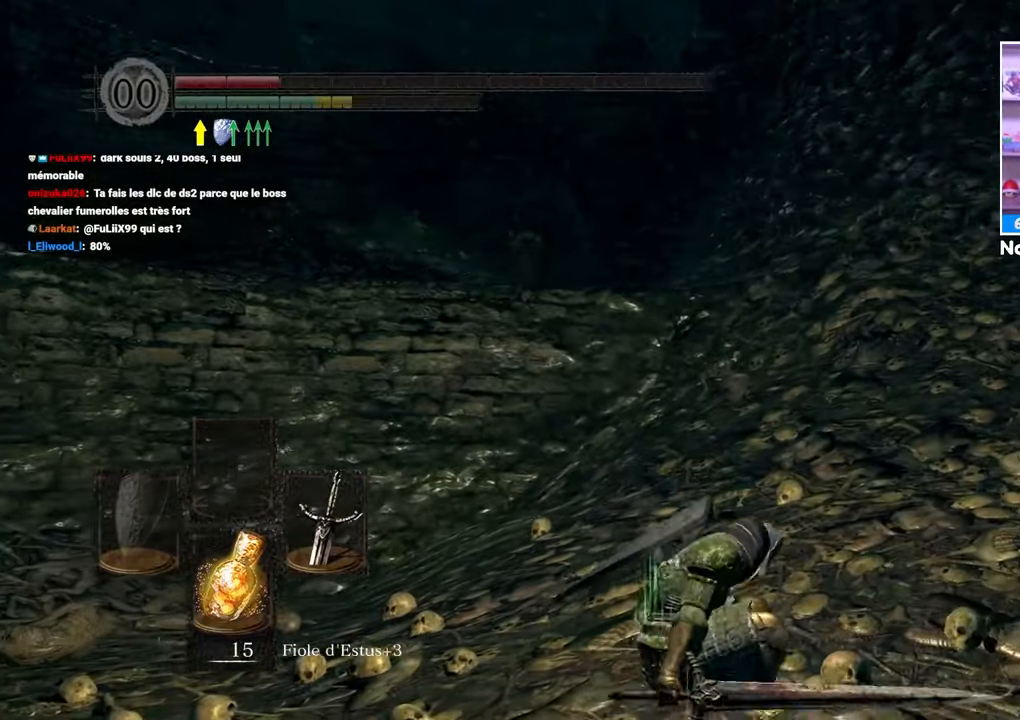
{"dt_ms": 1000, "buttons": ["B"], "left_stick": "up-right", "right_stick": "down-right"}
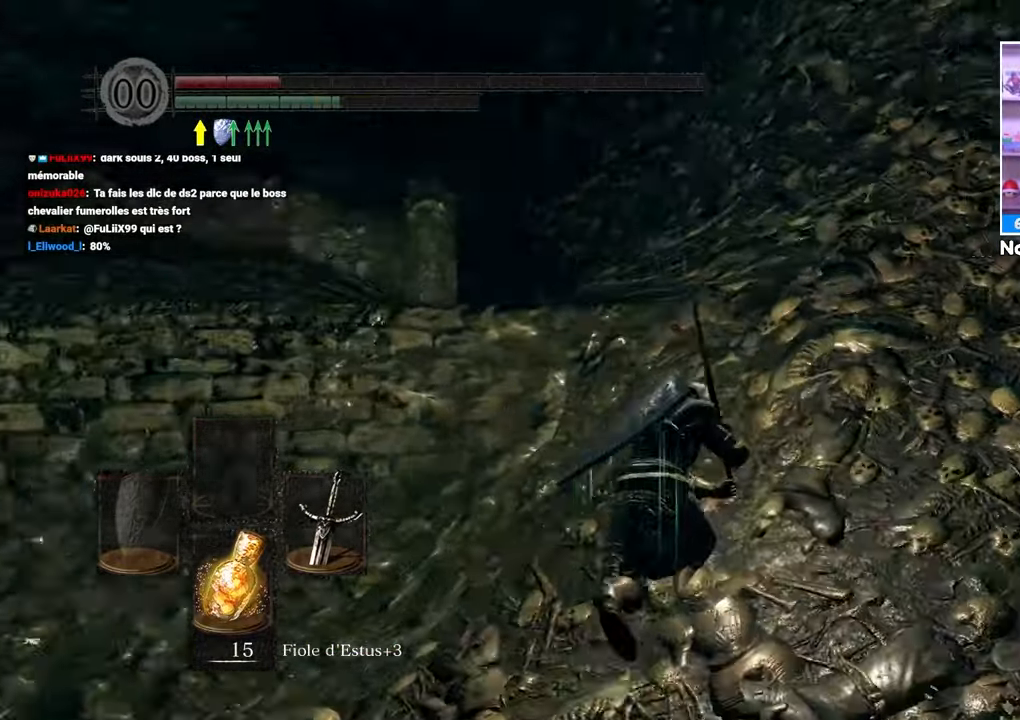
{"dt_ms": 500, "buttons": ["B"], "left_stick": "up-right", "right_stick": "down-right"}
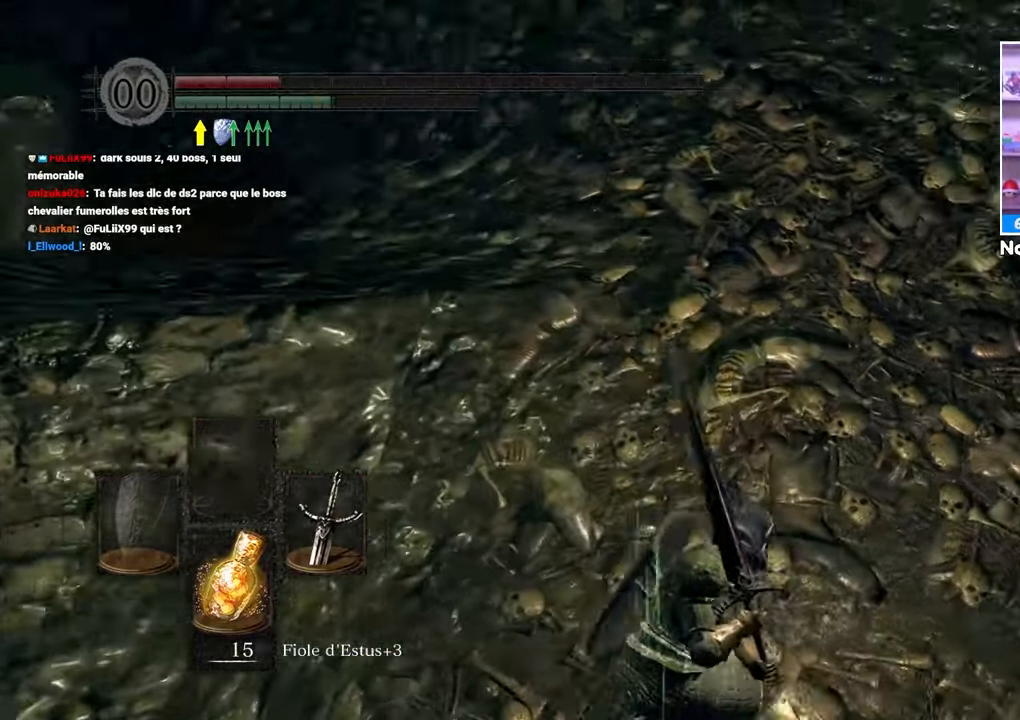
{"dt_ms": 500, "buttons": ["B"], "left_stick": "up", "right_stick": "center", "button_events": []}
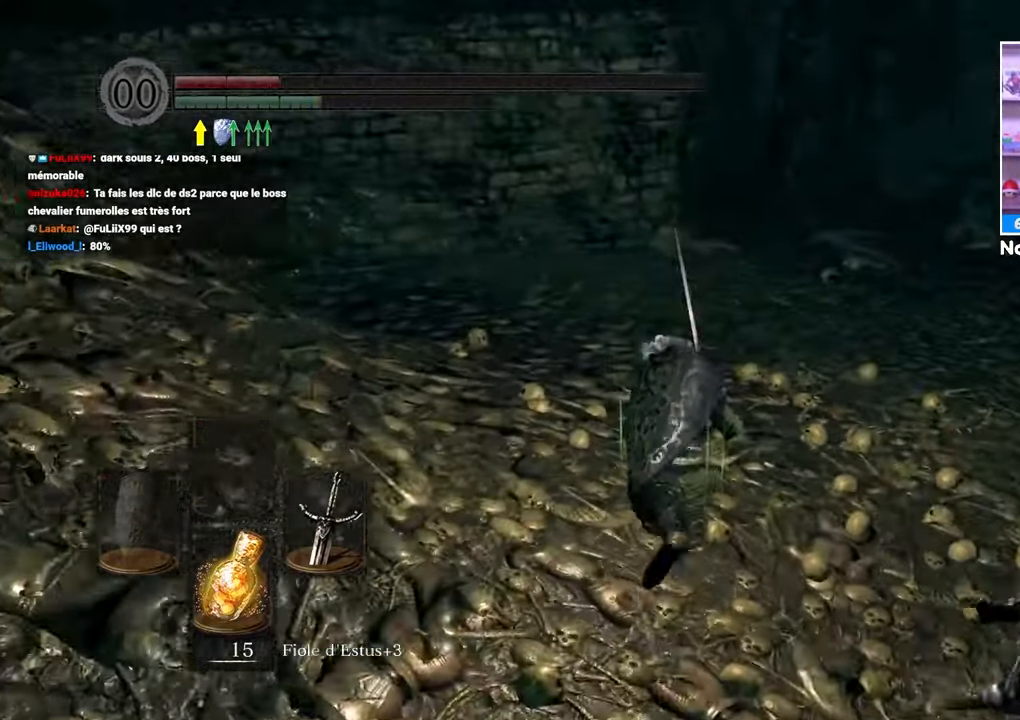
{"dt_ms": 500, "buttons": ["B"], "left_stick": "up", "right_stick": "center", "button_events": []}
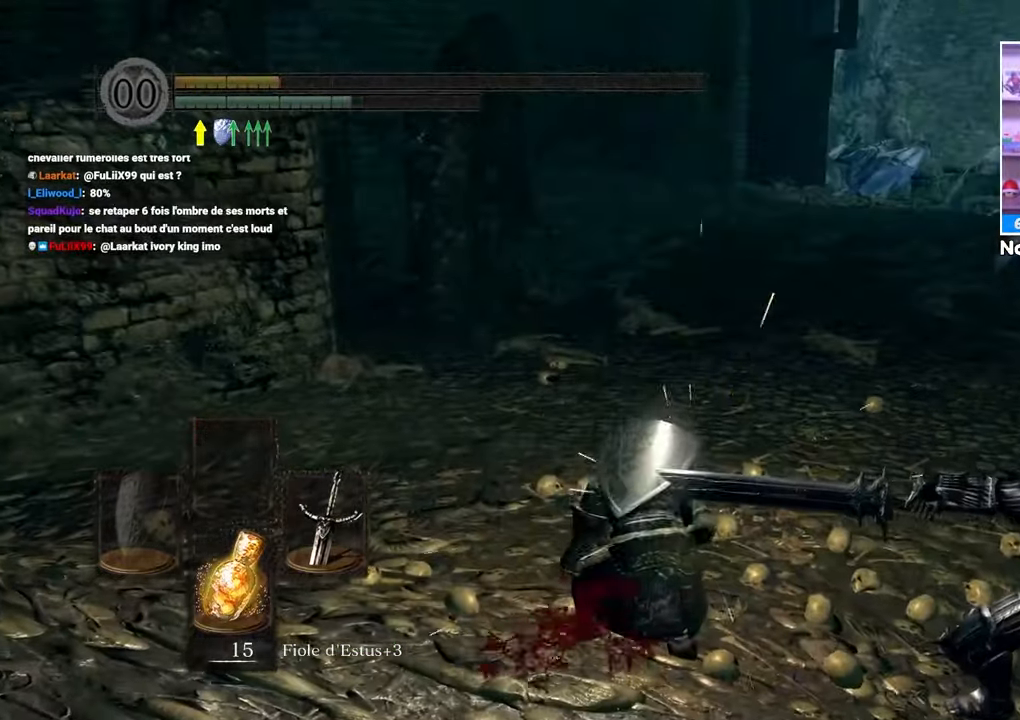
{"dt_ms": 1000, "buttons": [], "left_stick": "center", "right_stick": "center"}